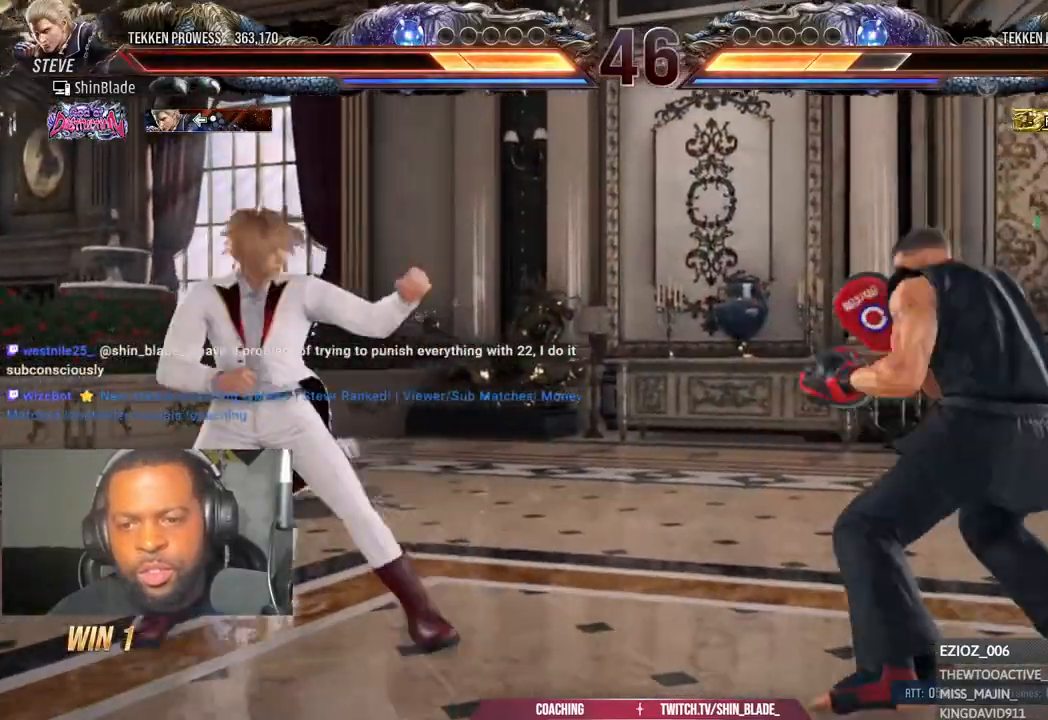
Gameplay with a controller (PlayStation layout); each line is a JSON object with the inputs held at the frame after it. "events" lists button and stick changes between this image and that frame as [ms after this image, input, new state], when the widget could be followed in between.
{"buttons": ["SQUARE", "DPAD_DOWN", "DPAD_RIGHT"], "left_stick": "center", "right_stick": "center", "events": [[400, "DPAD_DOWN", "down"]]}
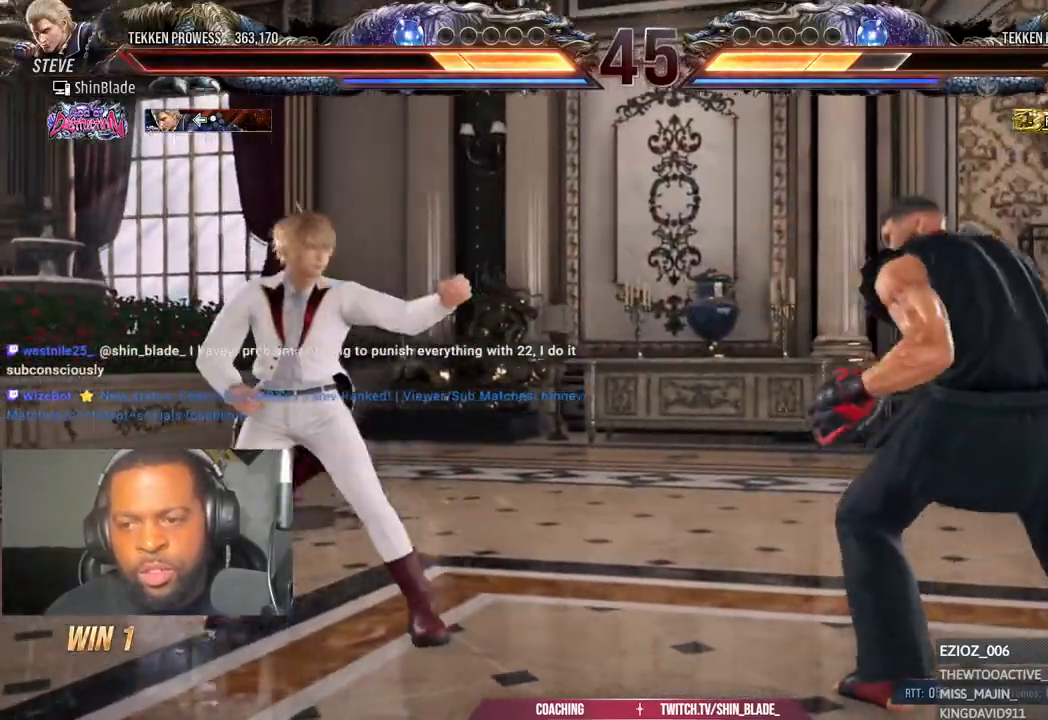
{"buttons": ["DPAD_LEFT"], "left_stick": "center", "right_stick": "center", "events": [[17, "DPAD_DOWN", "up"], [67, "DPAD_RIGHT", "up"], [117, "DPAD_RIGHT", "down"], [117, "SQUARE", "up"], [250, "DPAD_RIGHT", "up"], [267, "CIRCLE", "down"], [267, "CROSS", "down"], [317, "CROSS", "up"], [333, "CIRCLE", "up"], [433, "DPAD_LEFT", "down"]]}
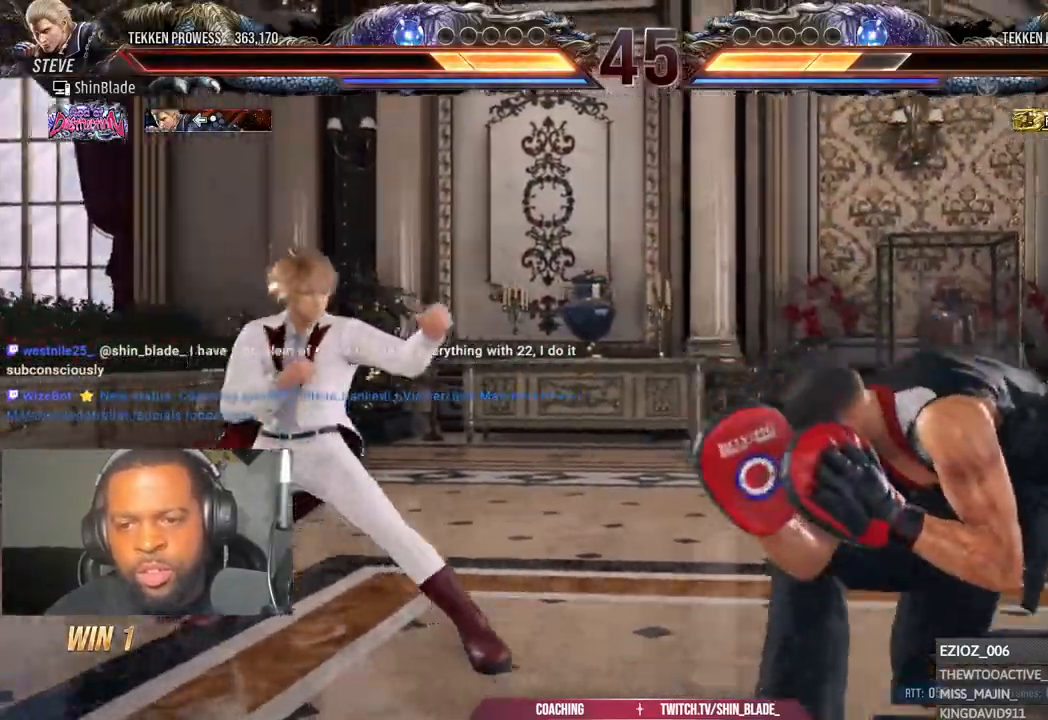
{"buttons": ["DPAD_DOWN"], "left_stick": "center", "right_stick": "center", "events": [[117, "DPAD_LEFT", "up"], [217, "DPAD_RIGHT", "down"], [267, "DPAD_RIGHT", "up"], [350, "DPAD_RIGHT", "down"], [467, "DPAD_DOWN", "down"], [467, "DPAD_RIGHT", "up"]]}
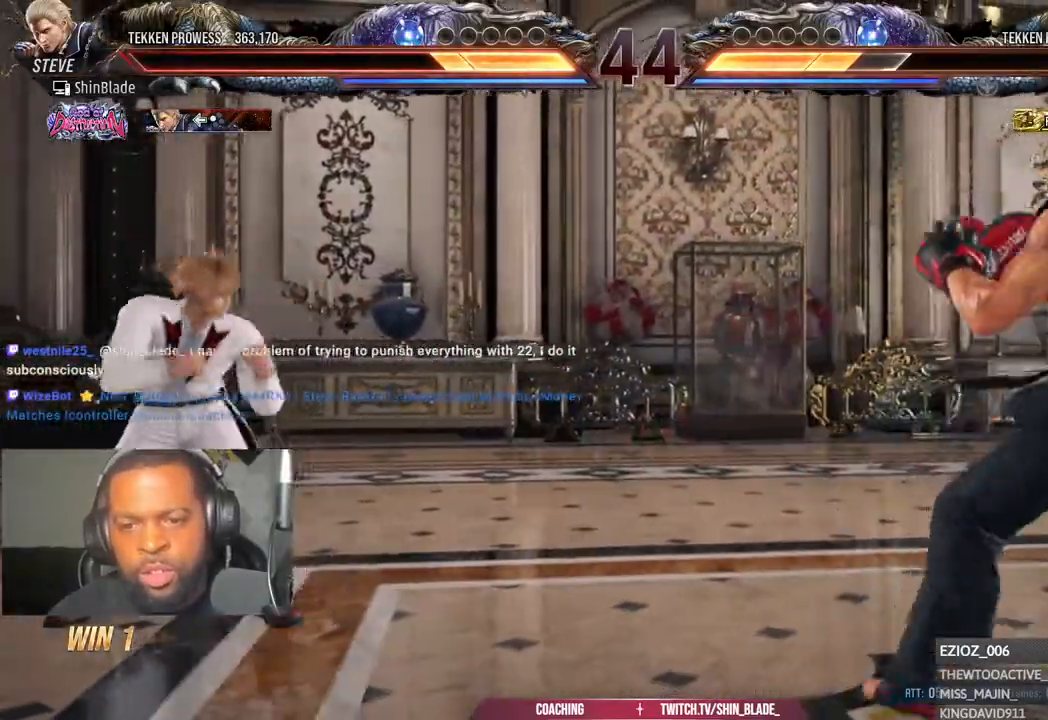
{"buttons": ["DPAD_RIGHT"], "left_stick": "center", "right_stick": "center"}
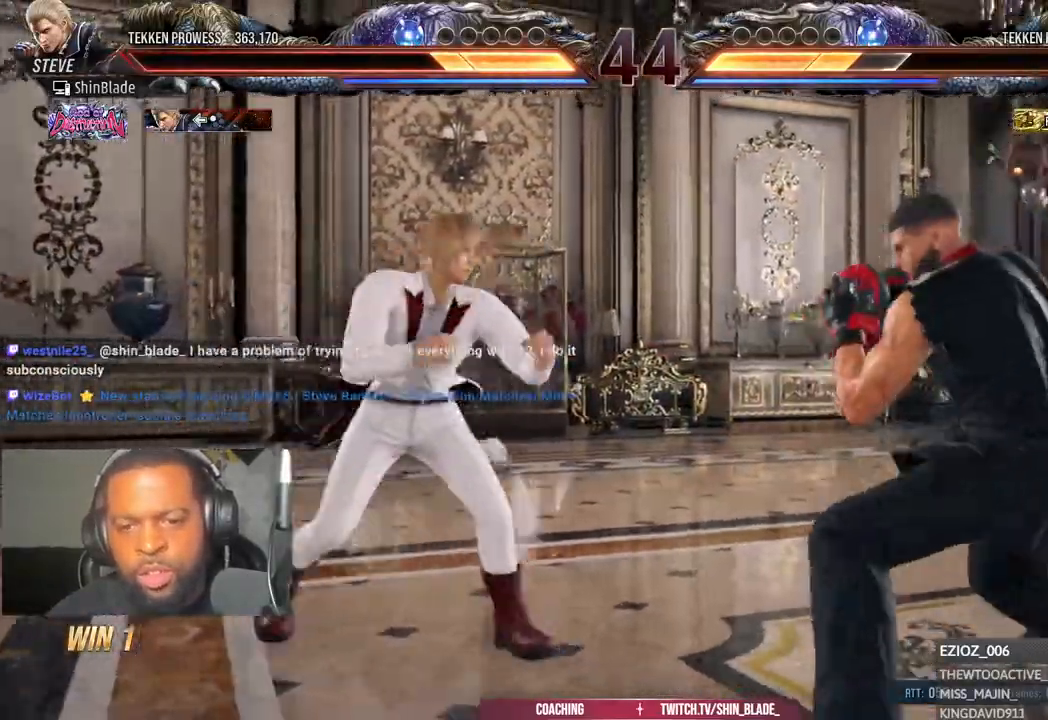
{"buttons": ["DPAD_RIGHT"], "left_stick": "center", "right_stick": "center", "events": [[33, "DPAD_RIGHT", "up"], [100, "DPAD_RIGHT", "down"], [300, "DPAD_DOWN", "down"], [317, "DPAD_RIGHT", "up"], [367, "DPAD_DOWN", "up"], [467, "DPAD_RIGHT", "down"]]}
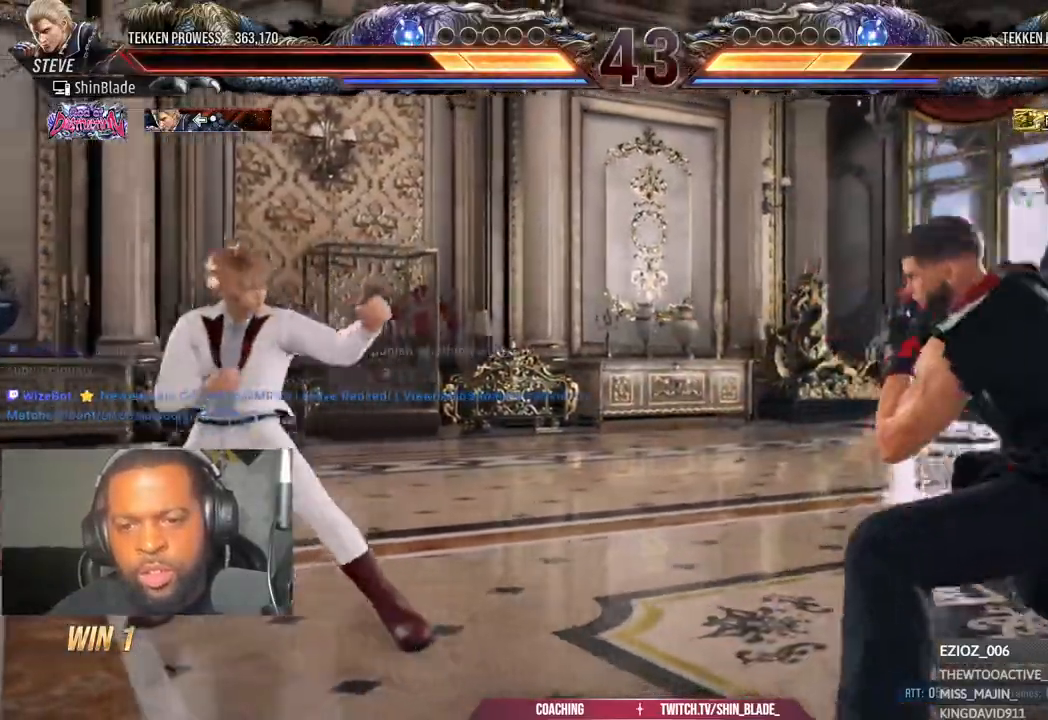
{"buttons": ["SQUARE", "DPAD_RIGHT"], "left_stick": "center", "right_stick": "center", "events": [[33, "DPAD_RIGHT", "up"], [117, "DPAD_DOWN", "down"], [200, "DPAD_DOWN", "up"], [217, "right_stick", "up-left"], [350, "right_stick", "center"], [367, "DPAD_RIGHT", "down"], [367, "SQUARE", "down"]]}